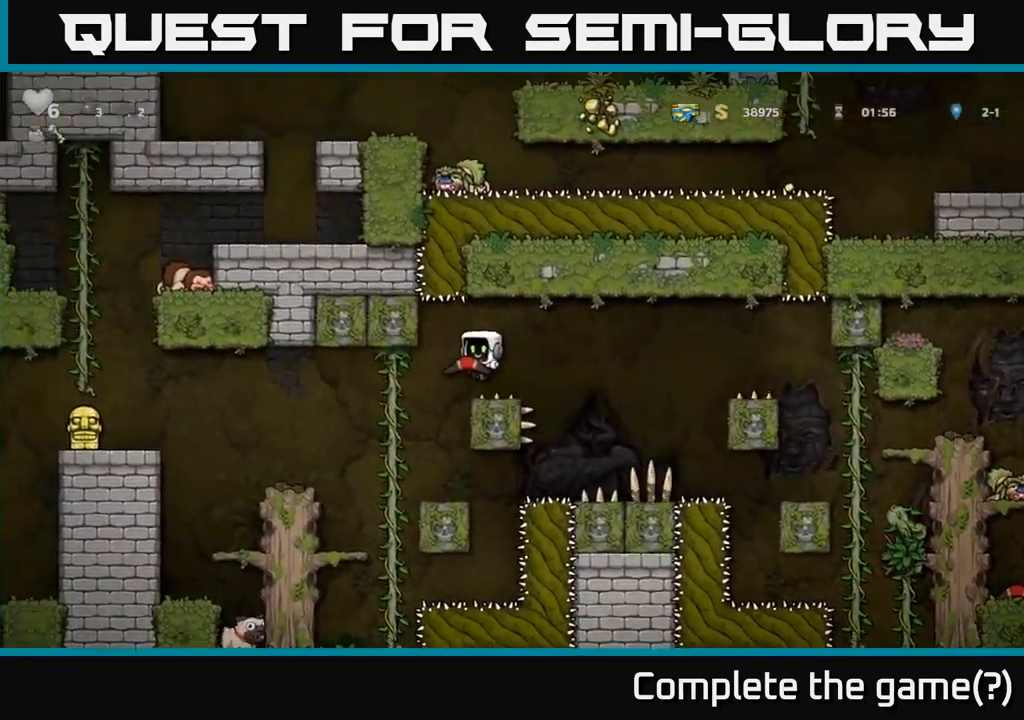
Gameplay with a controller (Xbox layout); each line is a JSON object with the inputs held at the frame after it (dt_ms = milliseconds from this image to that frame). "events" lists button and stick changes between this image and that frame as [ms after this image, input, new state], when the widget could be followed in between. Not read: right_stick.
{"dt_ms": 500, "buttons": [], "left_stick": "center", "events": [[467, "left_stick", "center"]]}
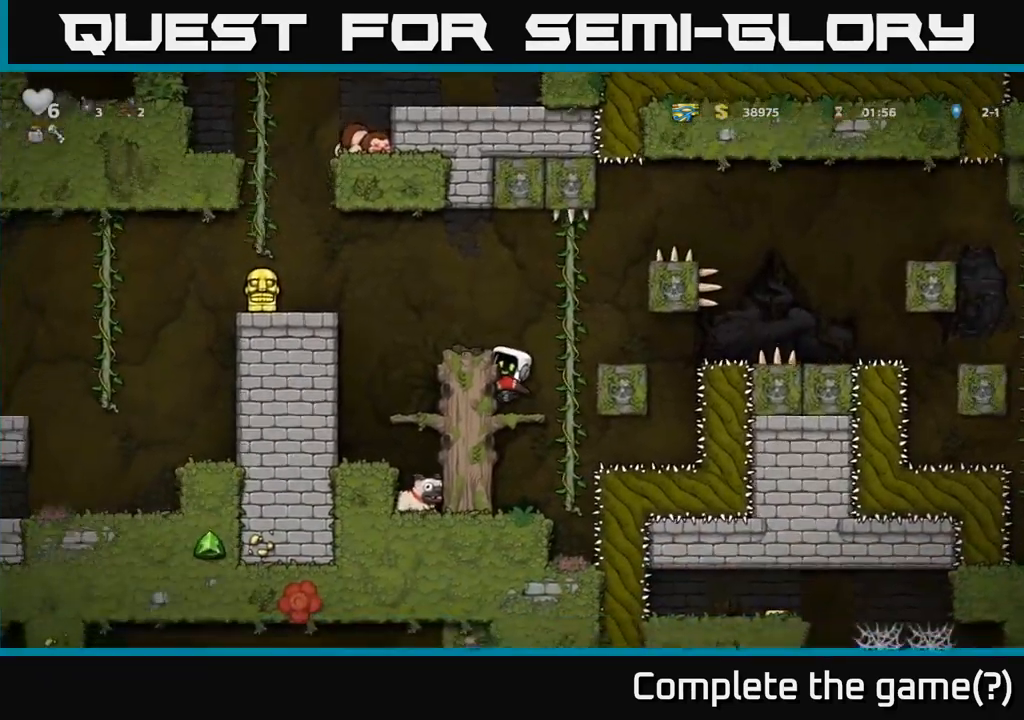
{"dt_ms": 500, "buttons": ["A"], "left_stick": "left", "events": [[17, "A", "down"], [117, "left_stick", "left"], [150, "A", "up"], [250, "left_stick", "center"], [367, "left_stick", "left"], [417, "A", "down"]]}
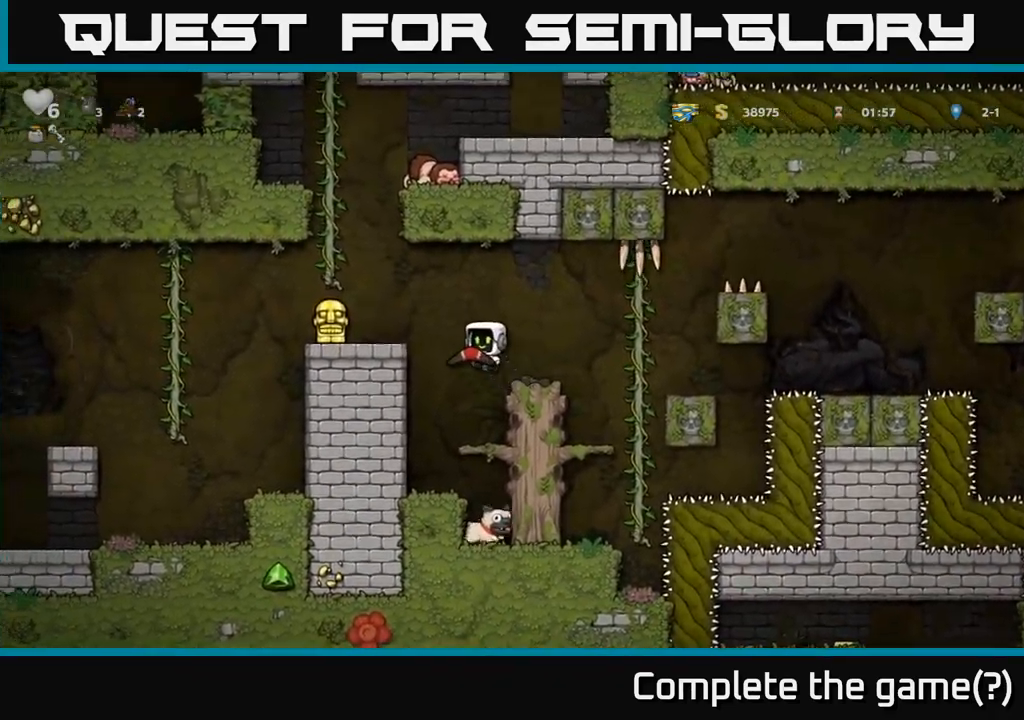
{"dt_ms": 500, "buttons": [], "left_stick": "center", "events": [[83, "A", "up"], [500, "left_stick", "center"]]}
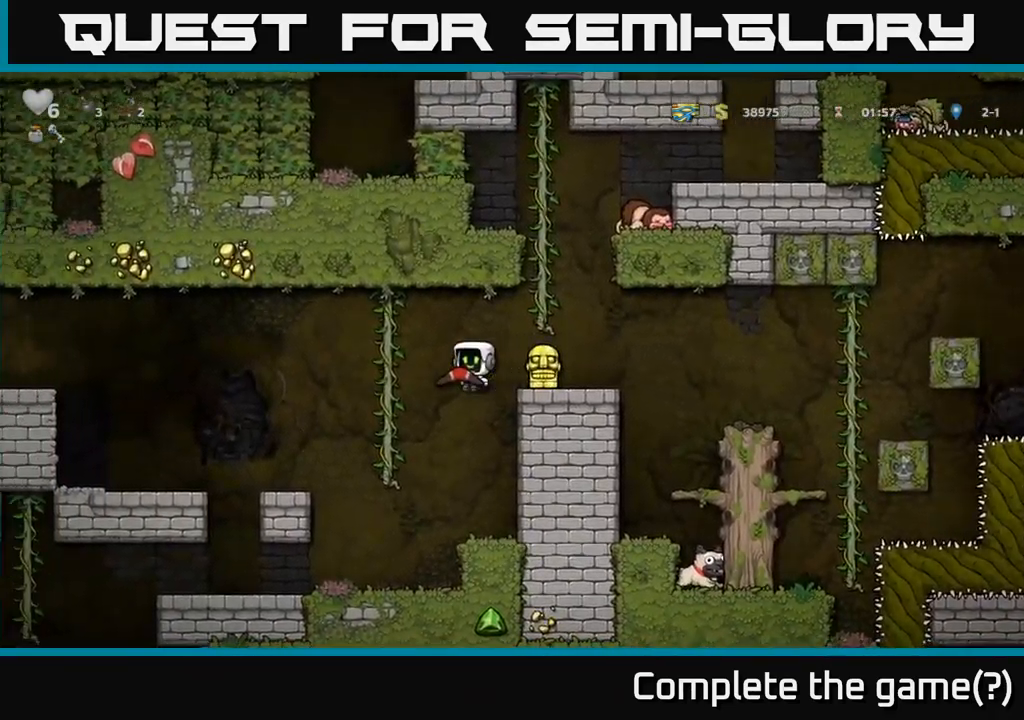
{"dt_ms": 500, "buttons": [], "left_stick": "left", "events": [[267, "left_stick", "left"]]}
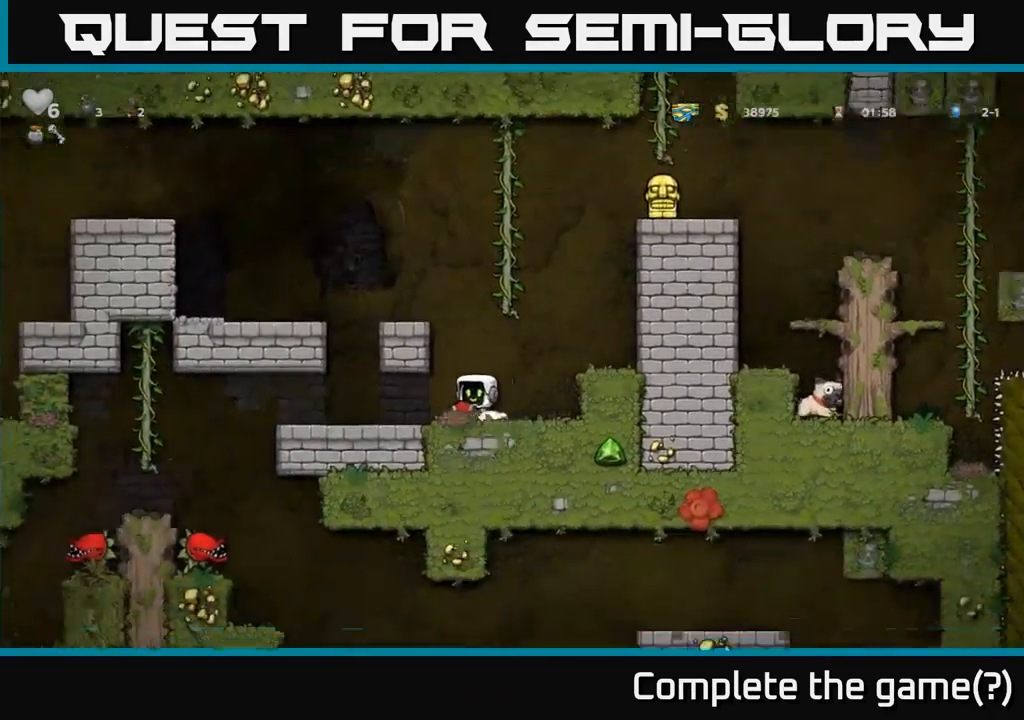
{"dt_ms": 500, "buttons": [], "left_stick": "center"}
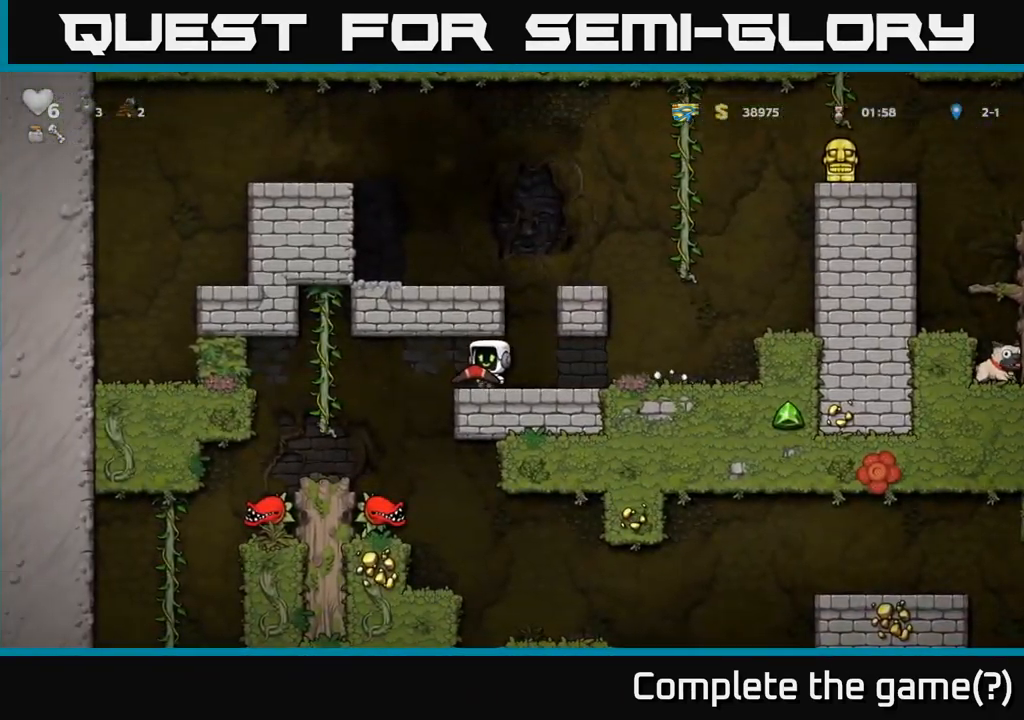
{"dt_ms": 500, "buttons": [], "left_stick": "left", "events": [[250, "left_stick", "left"]]}
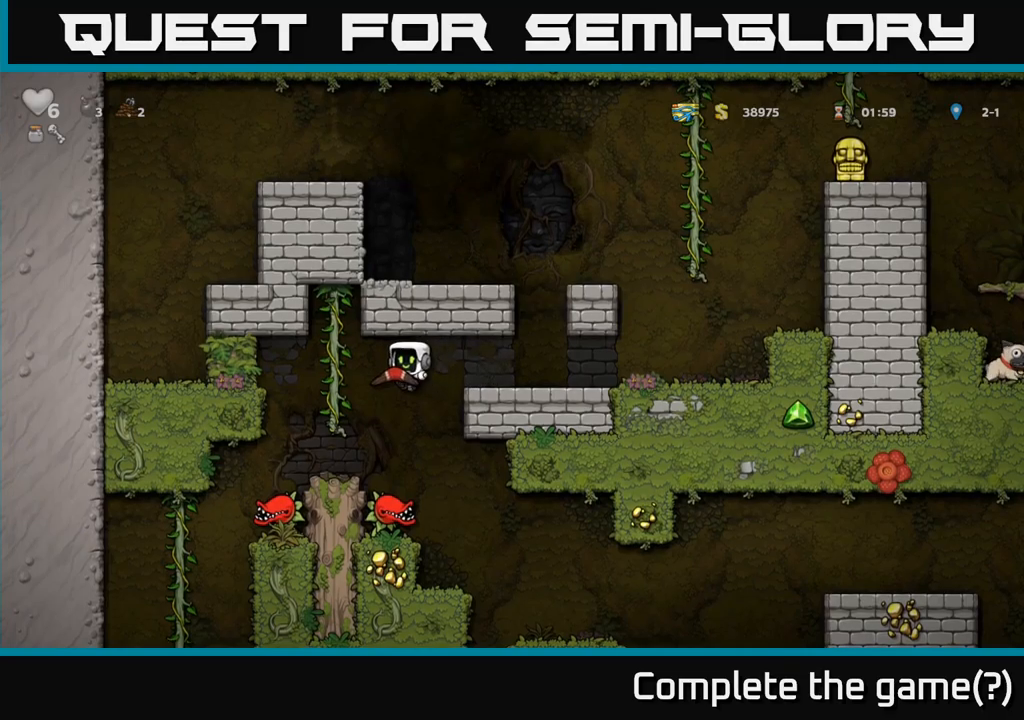
{"dt_ms": 500, "buttons": [], "left_stick": "left", "events": [[50, "left_stick", "center"], [417, "left_stick", "left"]]}
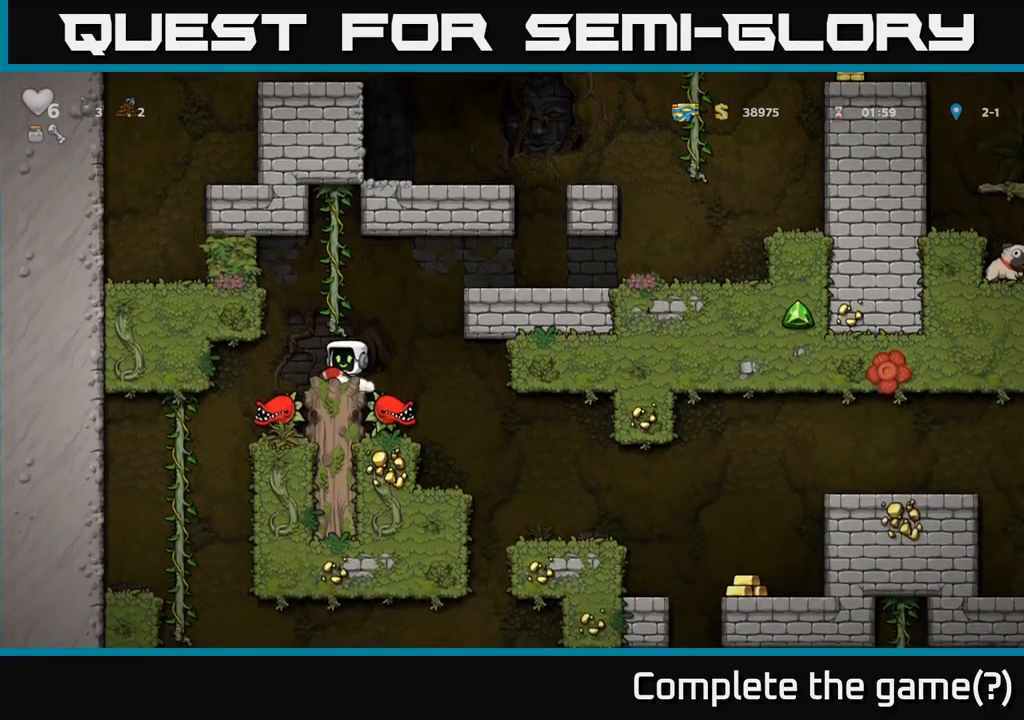
{"dt_ms": 1000, "buttons": [], "left_stick": "center"}
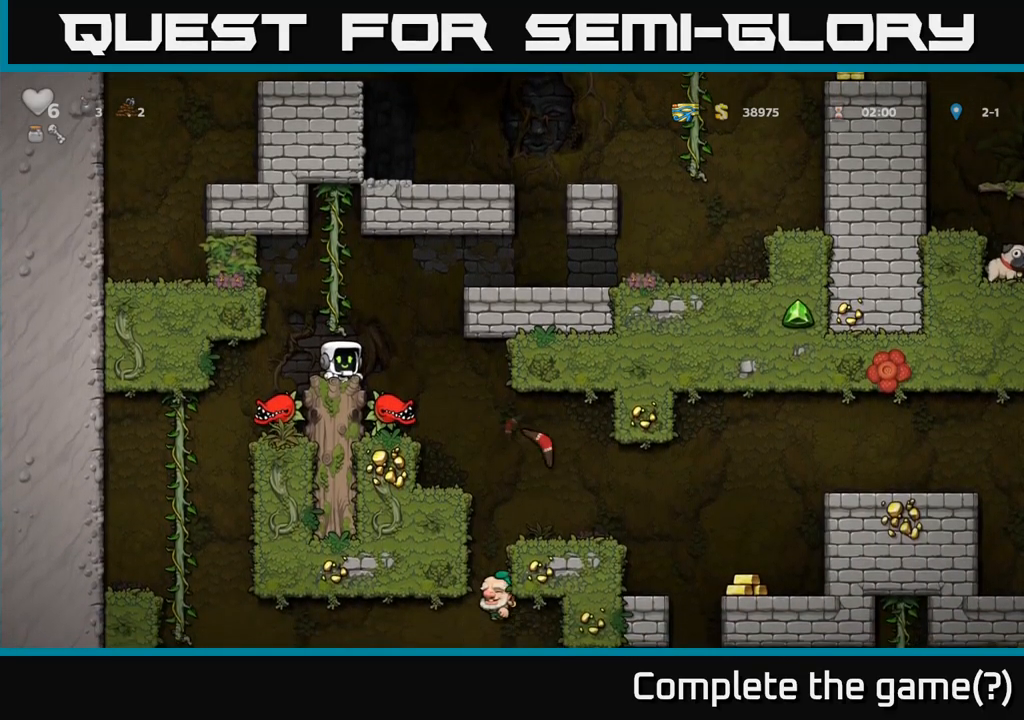
{"dt_ms": 500, "buttons": [], "left_stick": "center", "events": []}
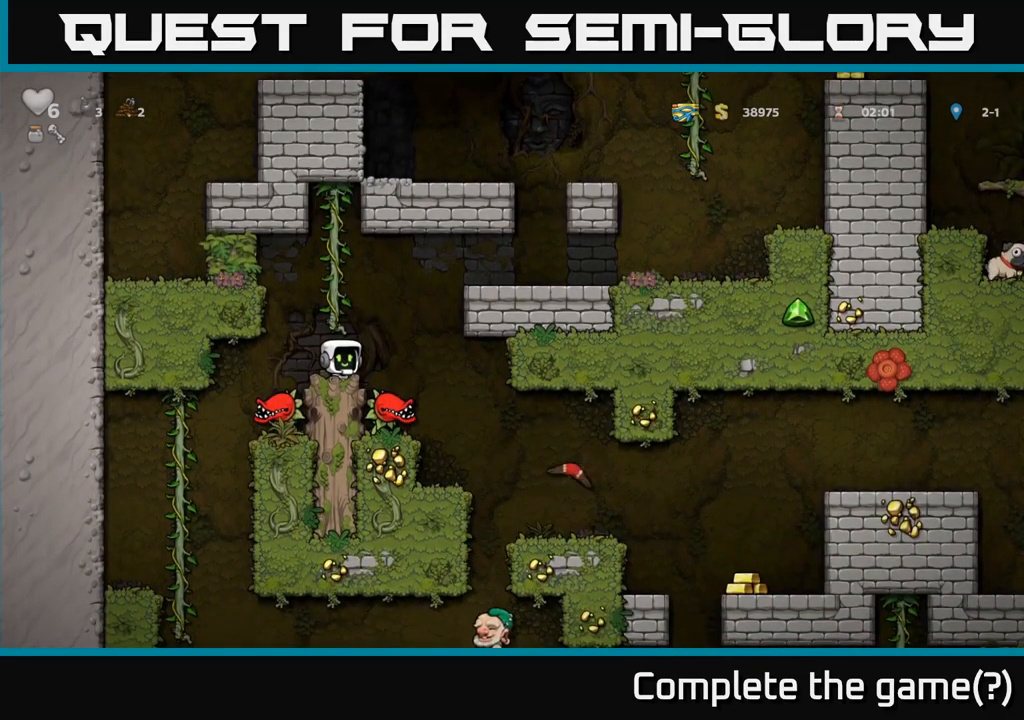
{"dt_ms": 500, "buttons": [], "left_stick": "center", "events": []}
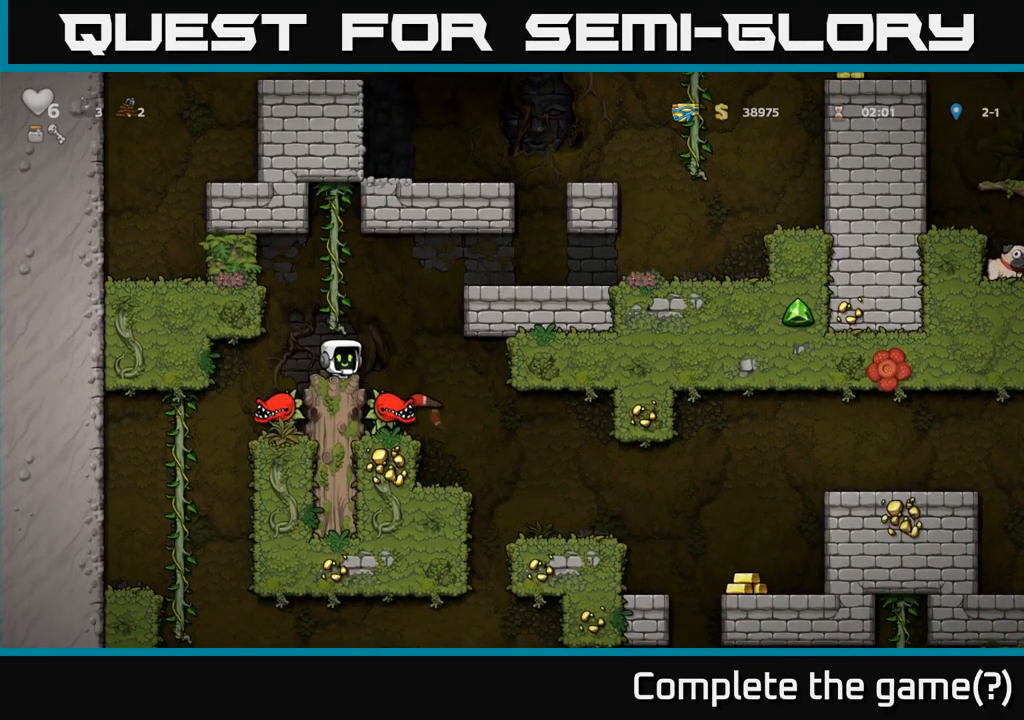
{"dt_ms": 500, "buttons": [], "left_stick": "center", "events": []}
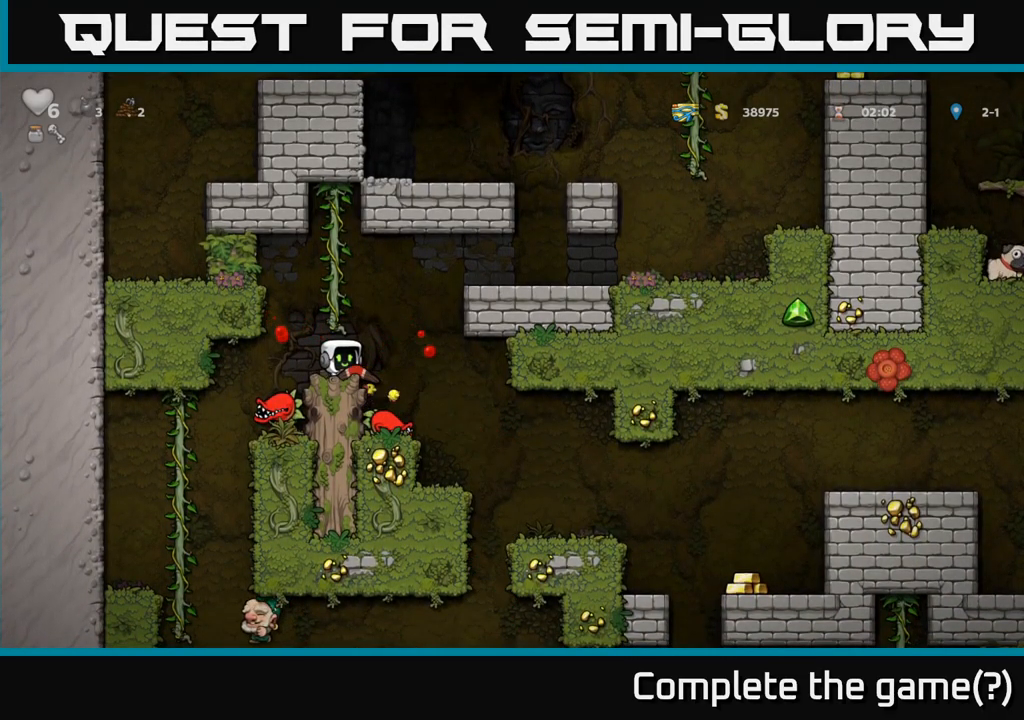
{"dt_ms": 500, "buttons": [], "left_stick": "center", "events": [[217, "A", "down"], [250, "left_stick", "right"], [284, "A", "up"], [367, "left_stick", "center"]]}
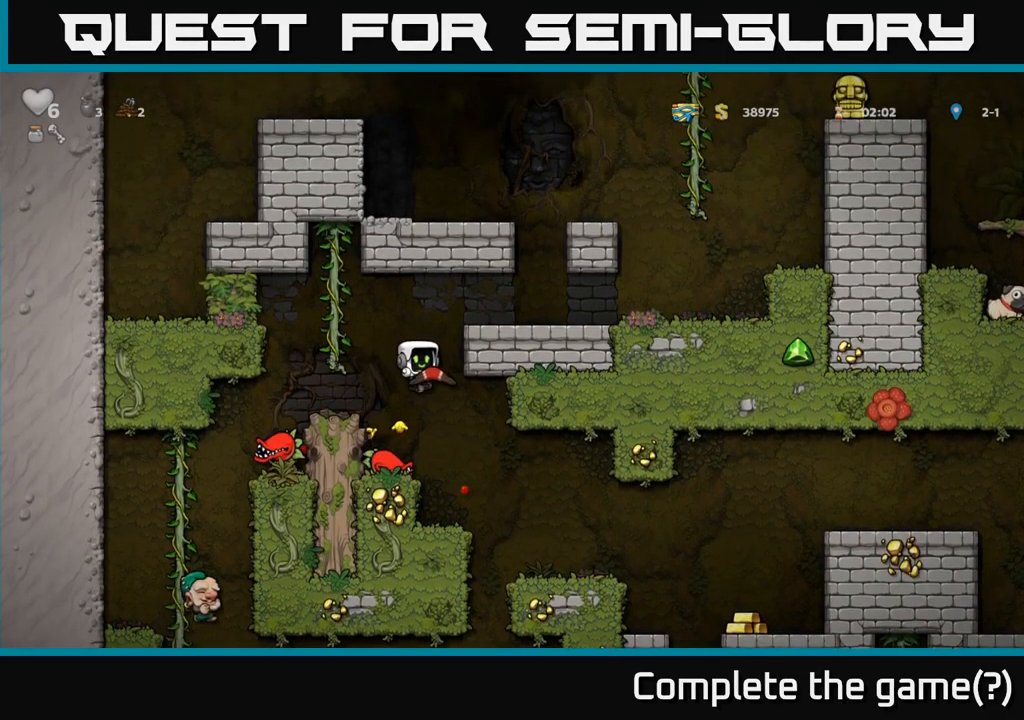
{"dt_ms": 1000, "buttons": [], "left_stick": "center"}
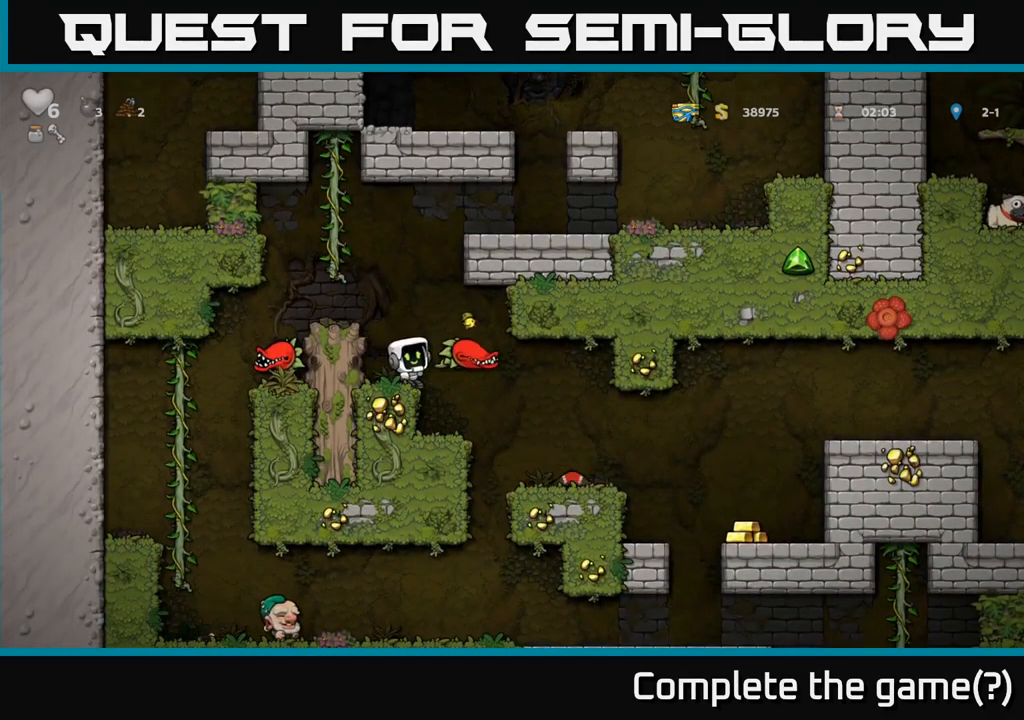
{"dt_ms": 516, "buttons": [], "left_stick": "center", "events": [[150, "left_stick", "left"], [366, "left_stick", "center"]]}
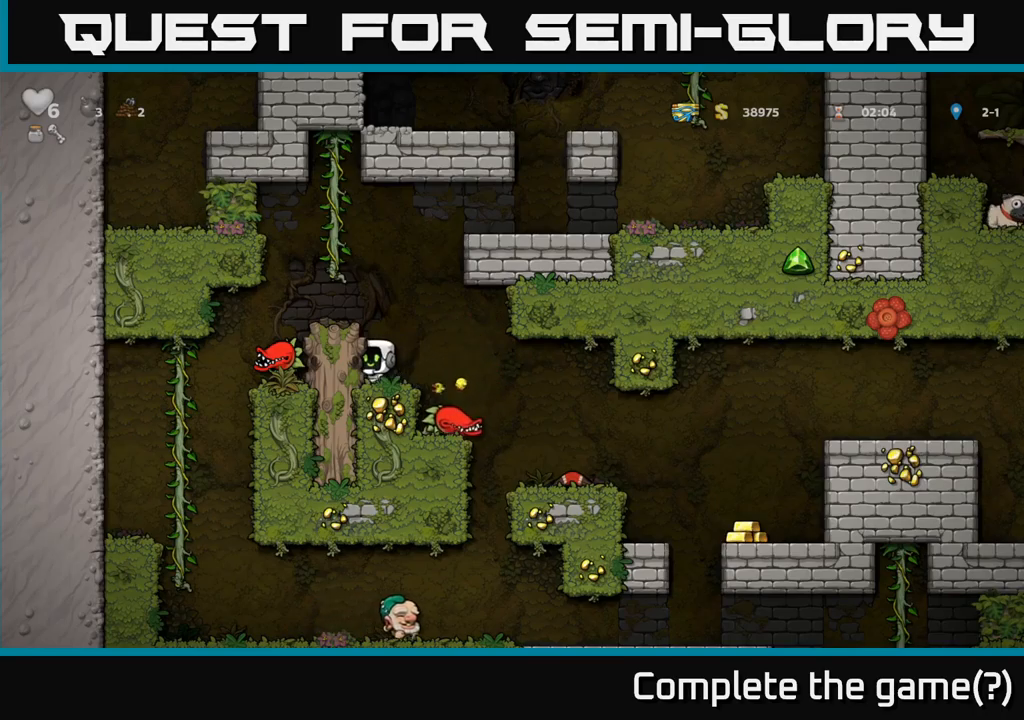
{"dt_ms": 500, "buttons": ["A"], "left_stick": "center", "events": [[367, "A", "down"]]}
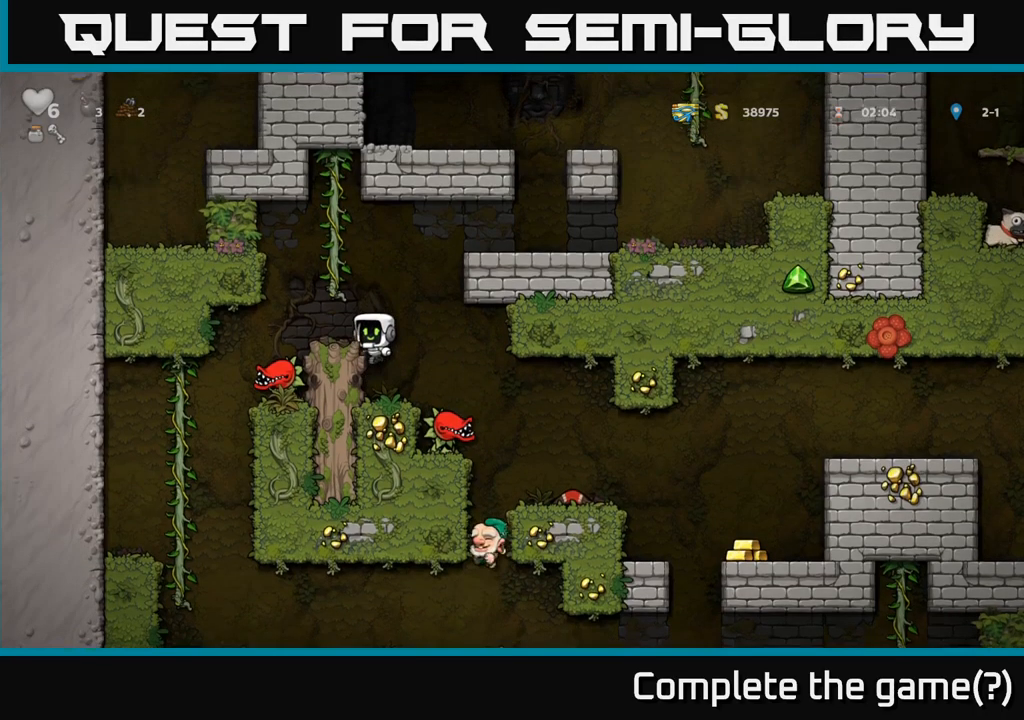
{"dt_ms": 500, "buttons": [], "left_stick": "center", "events": [[34, "A", "up"], [50, "left_stick", "left"], [117, "left_stick", "center"]]}
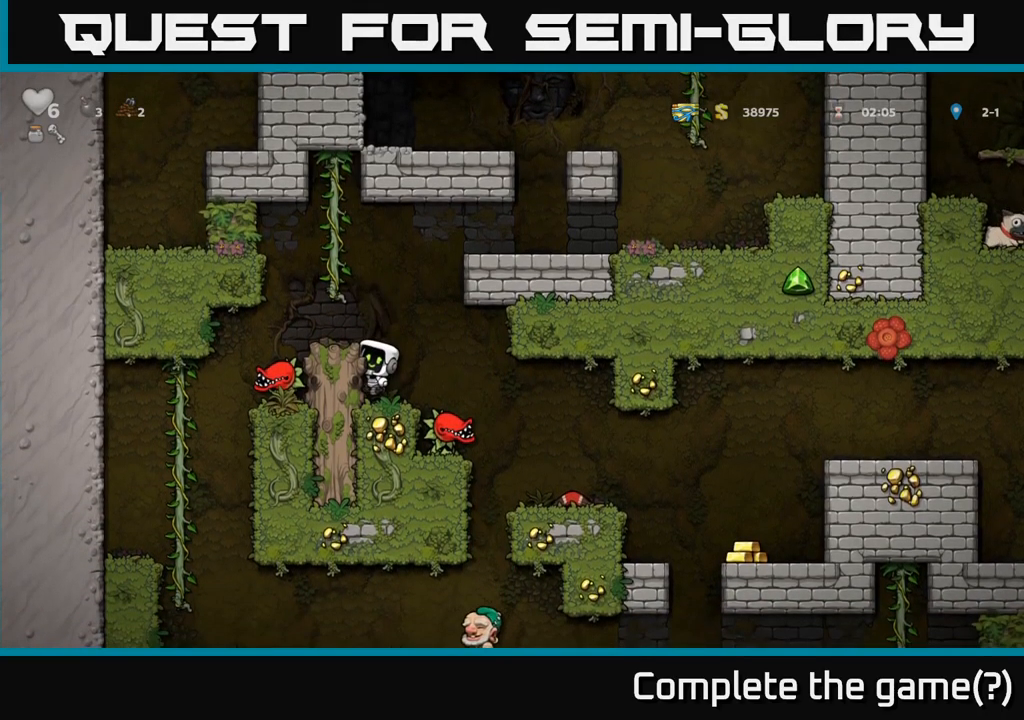
{"dt_ms": 500, "buttons": [], "left_stick": "center", "events": [[184, "A", "down"], [267, "left_stick", "left"], [334, "A", "up"], [334, "left_stick", "center"]]}
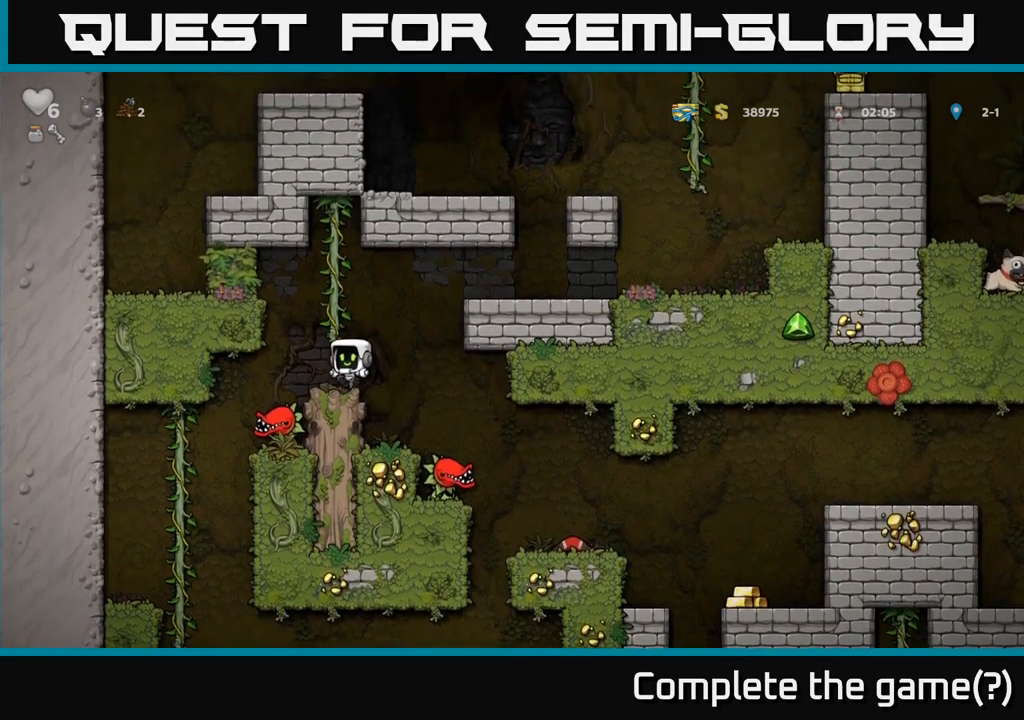
{"dt_ms": 500, "buttons": [], "left_stick": "center"}
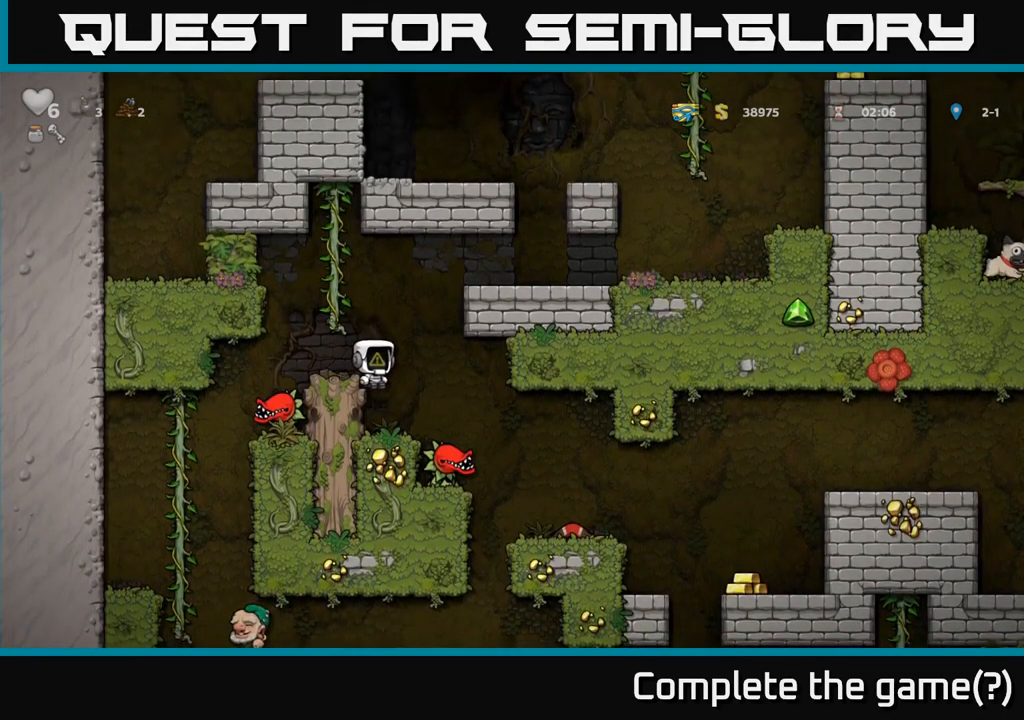
{"dt_ms": 500, "buttons": [], "left_stick": "center", "events": []}
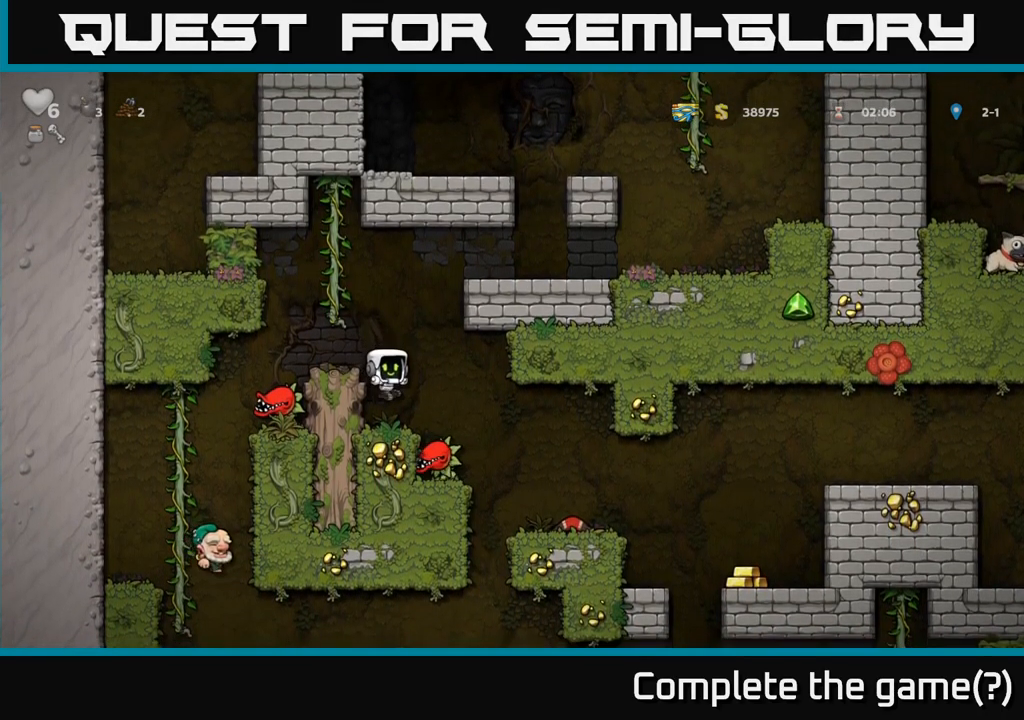
{"dt_ms": 500, "buttons": [], "left_stick": "right", "events": [[317, "left_stick", "right"], [334, "A", "down"], [400, "A", "up"]]}
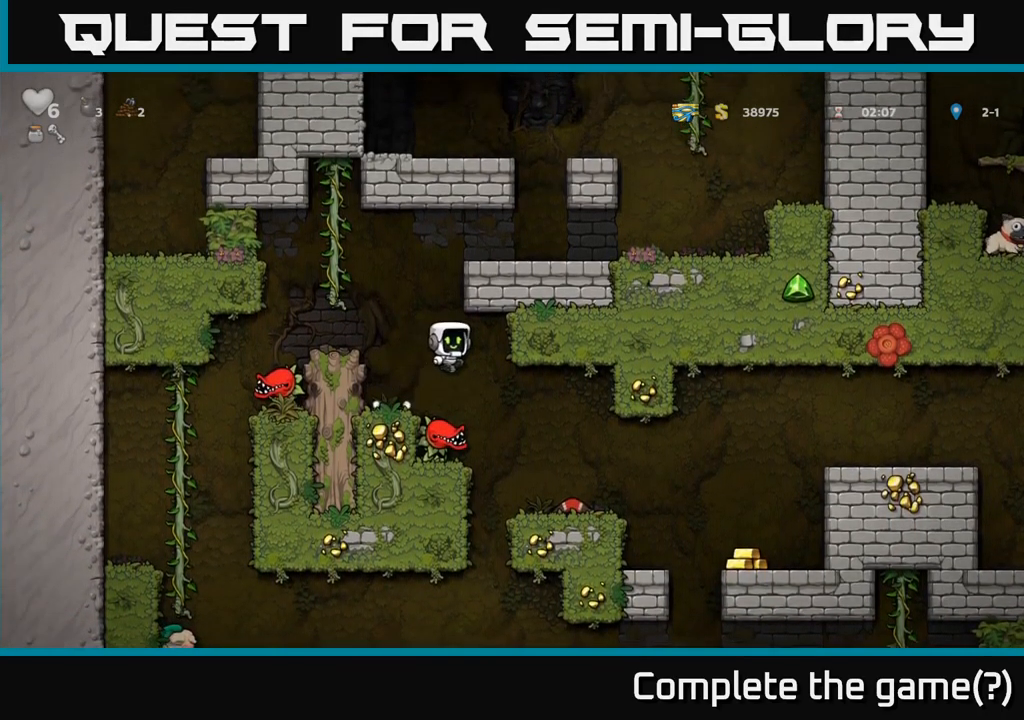
{"dt_ms": 500, "buttons": [], "left_stick": "center", "events": [[350, "left_stick", "center"]]}
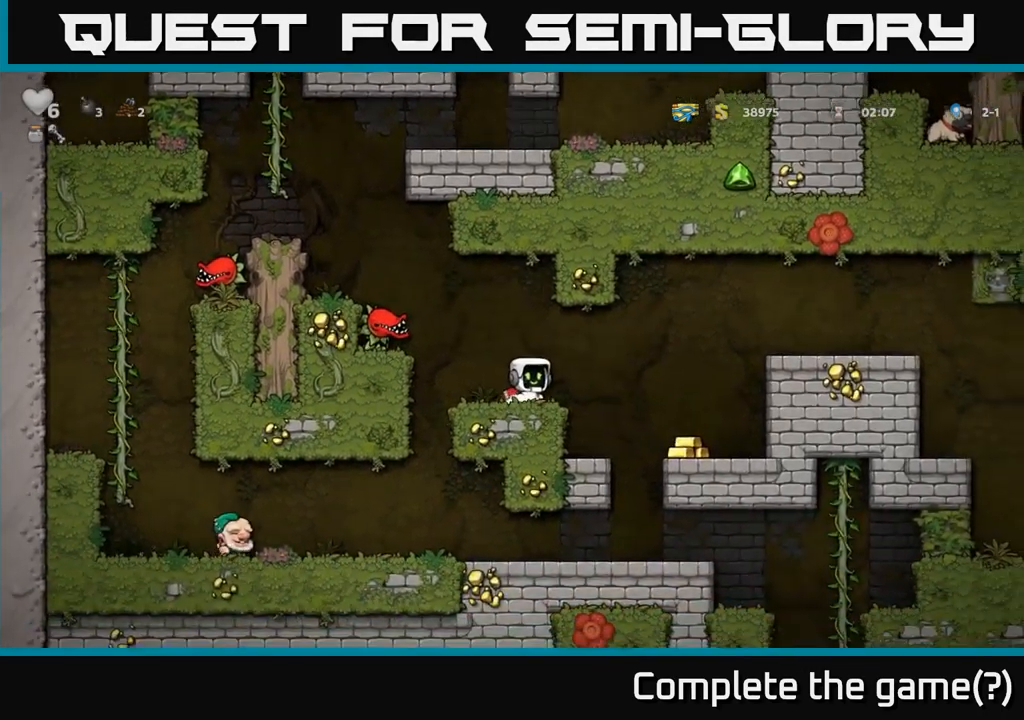
{"dt_ms": 500, "buttons": [], "left_stick": "right", "events": [[50, "left_stick", "down-left"], [100, "X", "down"], [184, "X", "up"], [234, "left_stick", "right"], [267, "A", "down"], [334, "A", "up"]]}
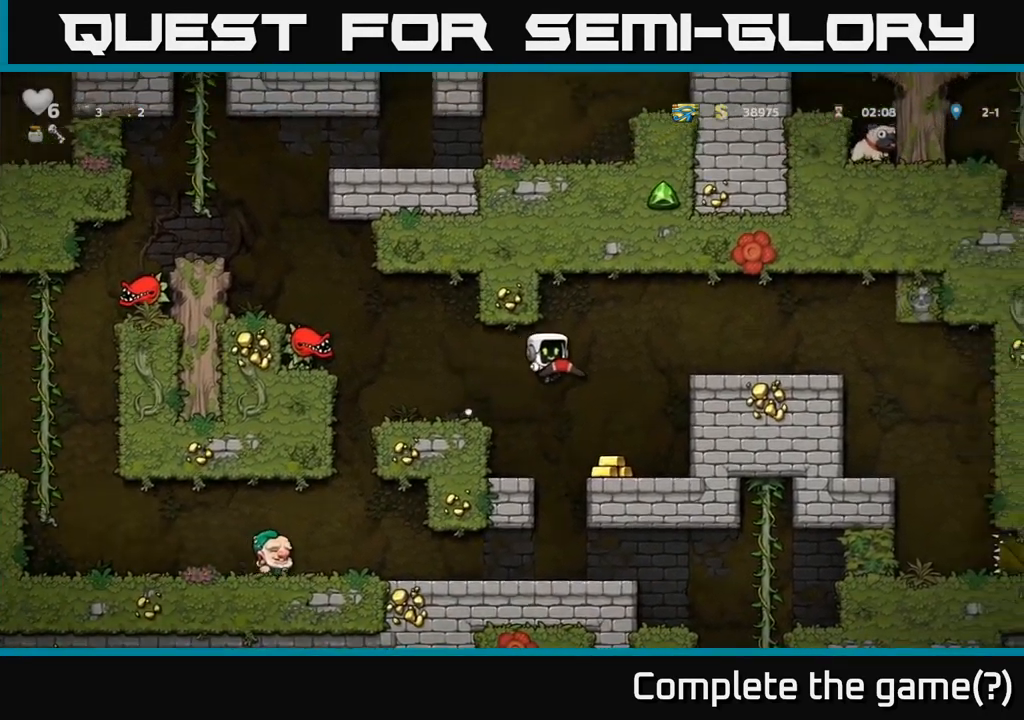
{"dt_ms": 500, "buttons": [], "left_stick": "center", "events": [[100, "left_stick", "center"], [150, "left_stick", "left"], [384, "left_stick", "center"]]}
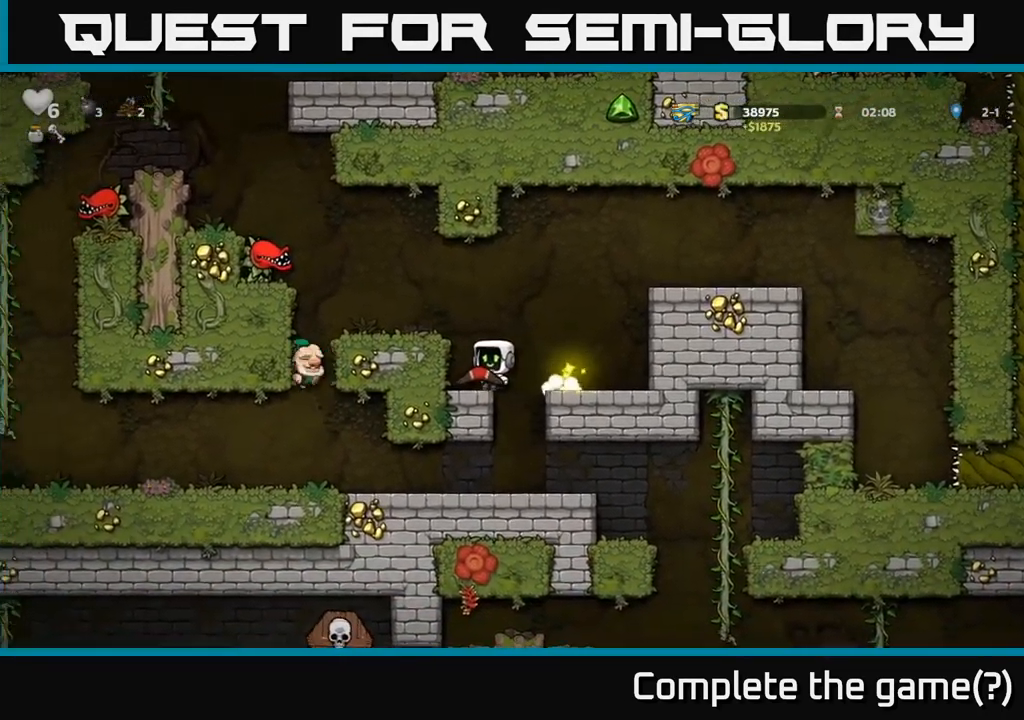
{"dt_ms": 484, "buttons": [], "left_stick": "left", "events": [[250, "left_stick", "right"], [367, "left_stick", "left"]]}
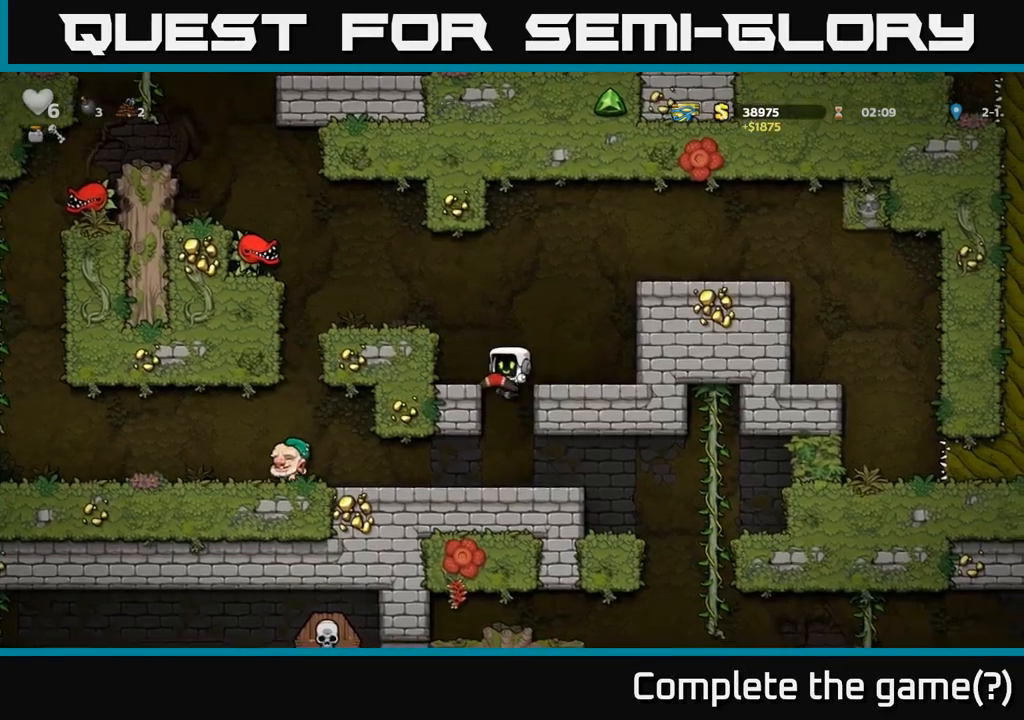
{"dt_ms": 500, "buttons": [], "left_stick": "left", "events": [[33, "left_stick", "center"], [233, "left_stick", "down-left"], [250, "A", "down"], [367, "A", "up"], [400, "left_stick", "center"], [500, "left_stick", "left"]]}
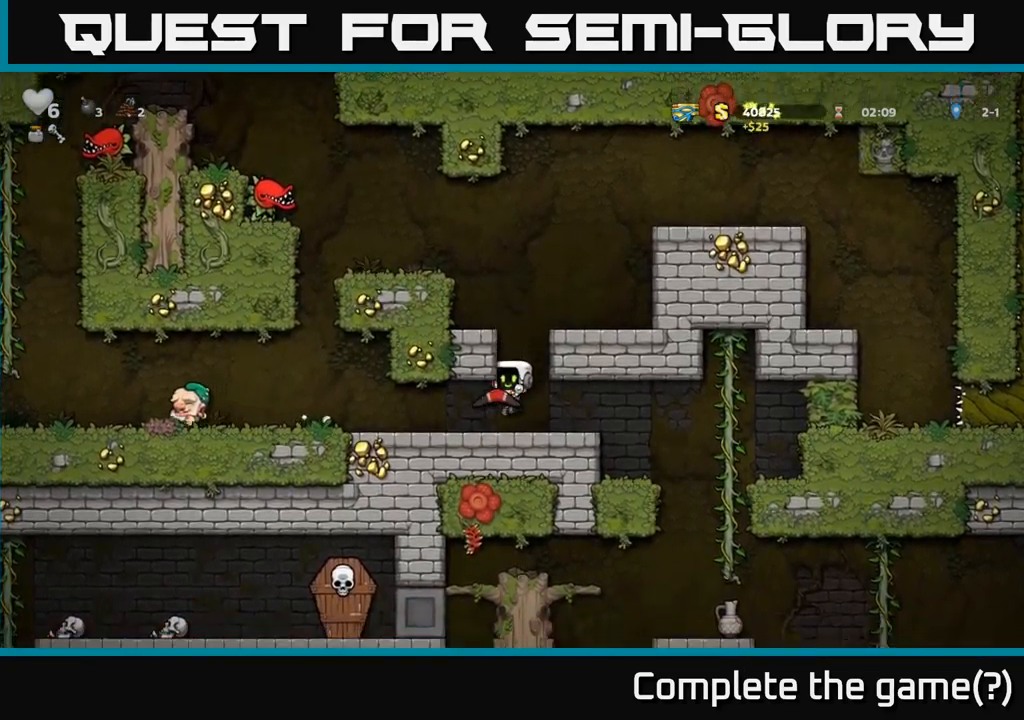
{"dt_ms": 500, "buttons": [], "left_stick": "left", "events": [[350, "X", "down"], [433, "X", "up"]]}
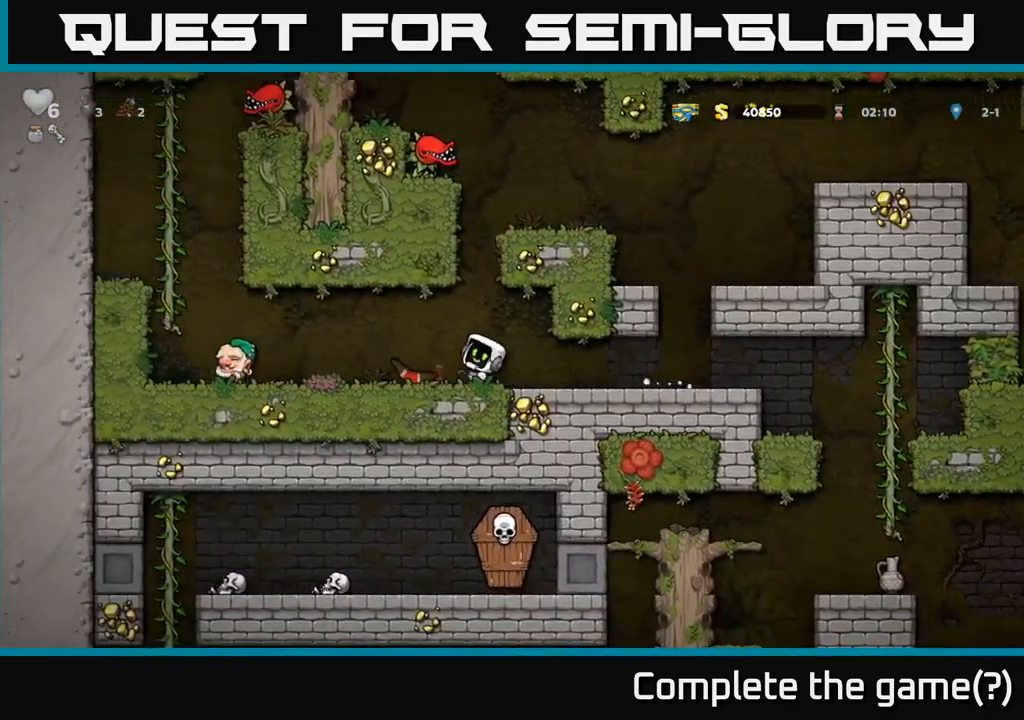
{"dt_ms": 500, "buttons": [], "left_stick": "center", "events": [[33, "left_stick", "center"]]}
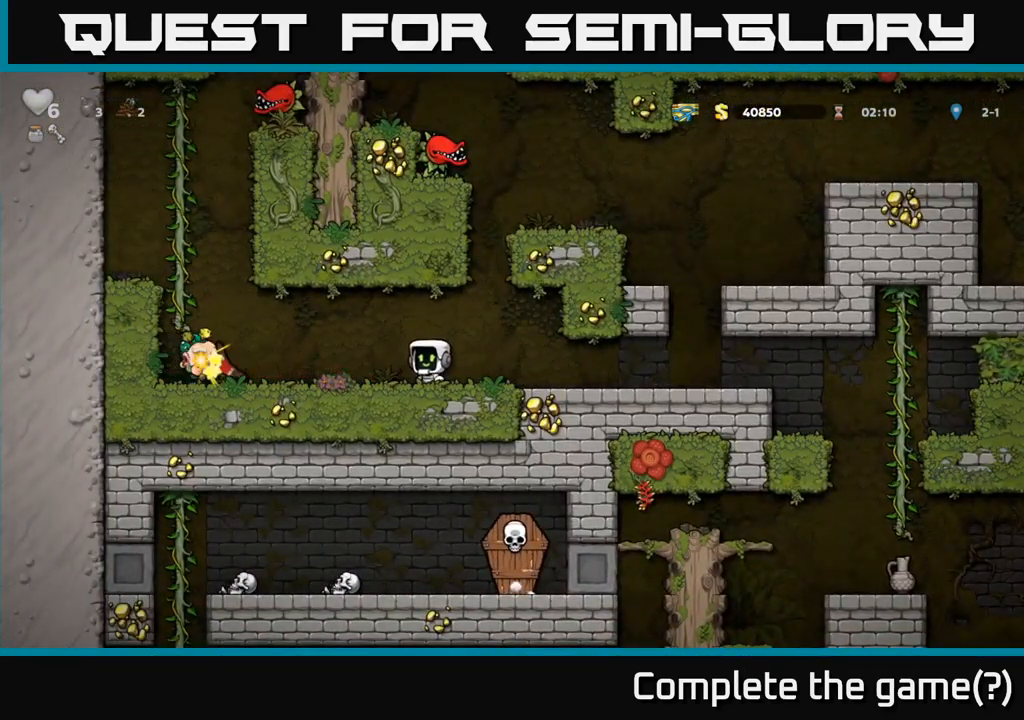
{"dt_ms": 500, "buttons": [], "left_stick": "center", "events": []}
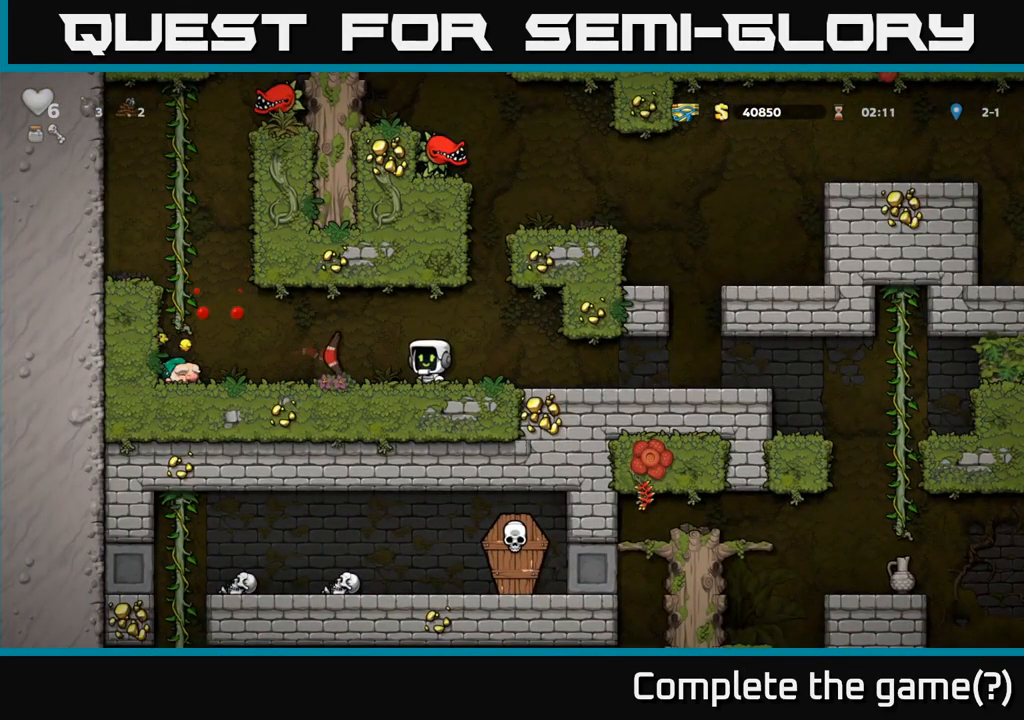
{"dt_ms": 500, "buttons": [], "left_stick": "center", "events": [[183, "left_stick", "left"], [317, "X", "down"], [383, "left_stick", "center"], [433, "X", "up"]]}
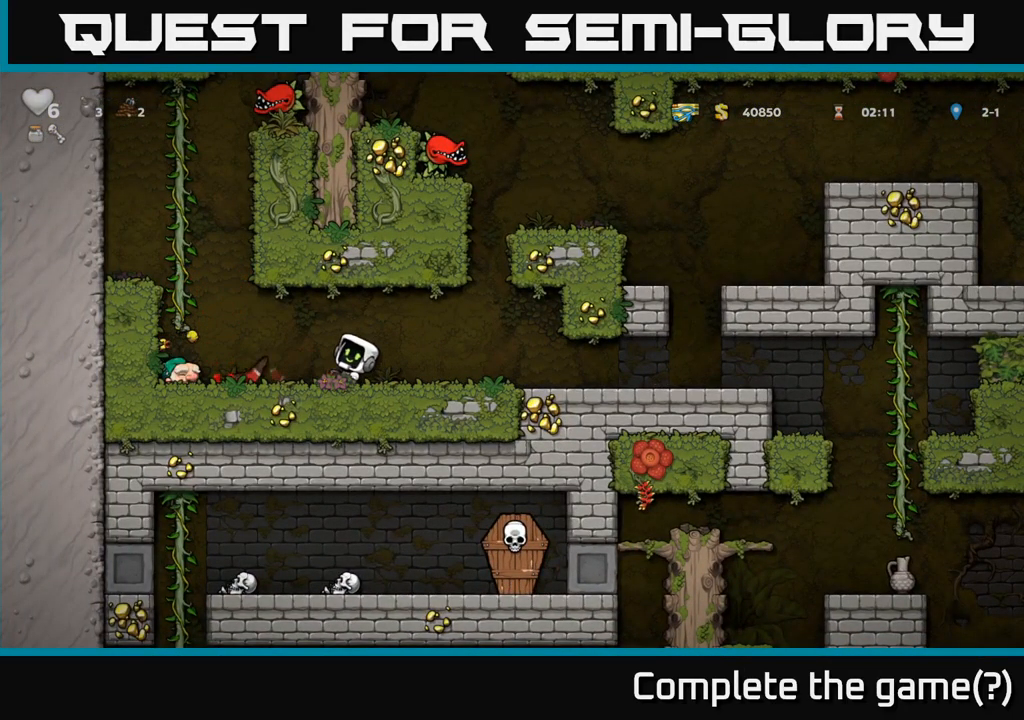
{"dt_ms": 500, "buttons": [], "left_stick": "center", "events": []}
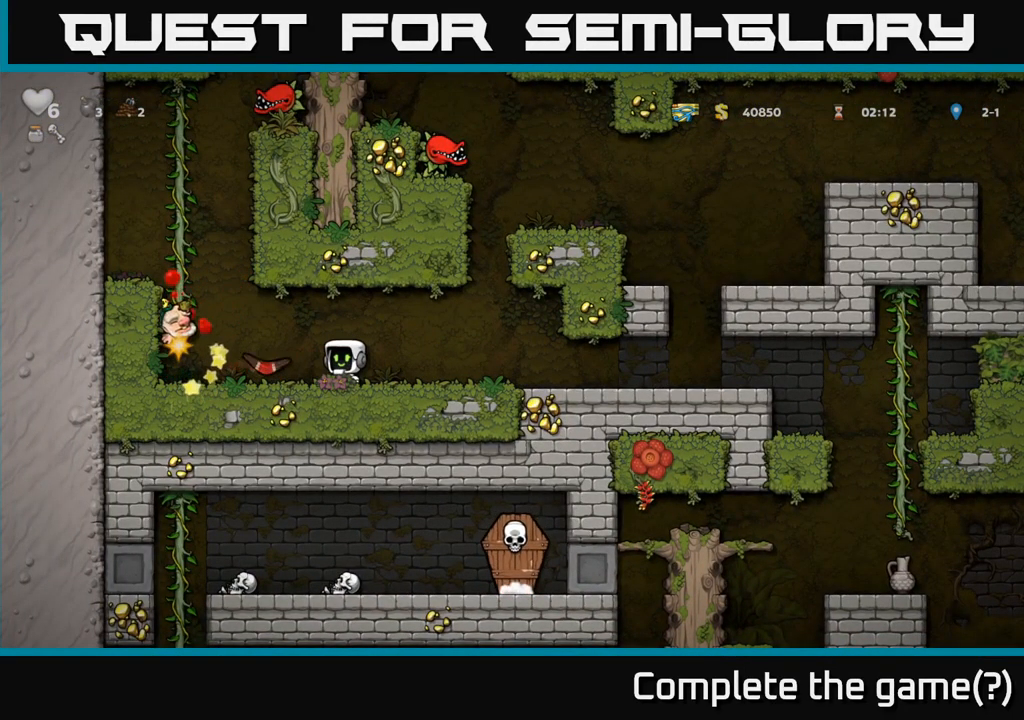
{"dt_ms": 500, "buttons": [], "left_stick": "center", "events": [[333, "X", "down"], [417, "X", "up"]]}